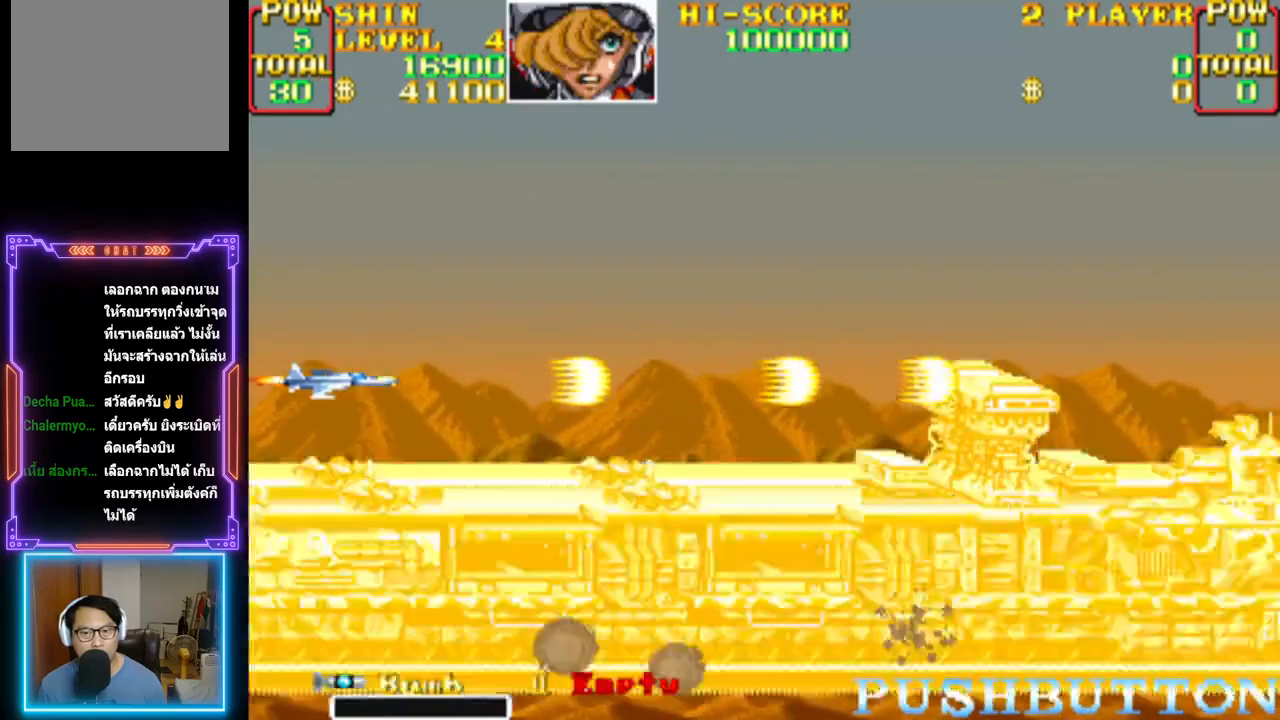
Gameplay with a controller (PlayStation layout); each line is a JSON object with the inputs held at the frame after it. "events" lists button and stick changes between this image and that frame as [ms after this image, input, new state], when the widget could be followed in between. Not read: left_stick right_stick.
{"buttons": [], "events": [[500, "CROSS", "up"]]}
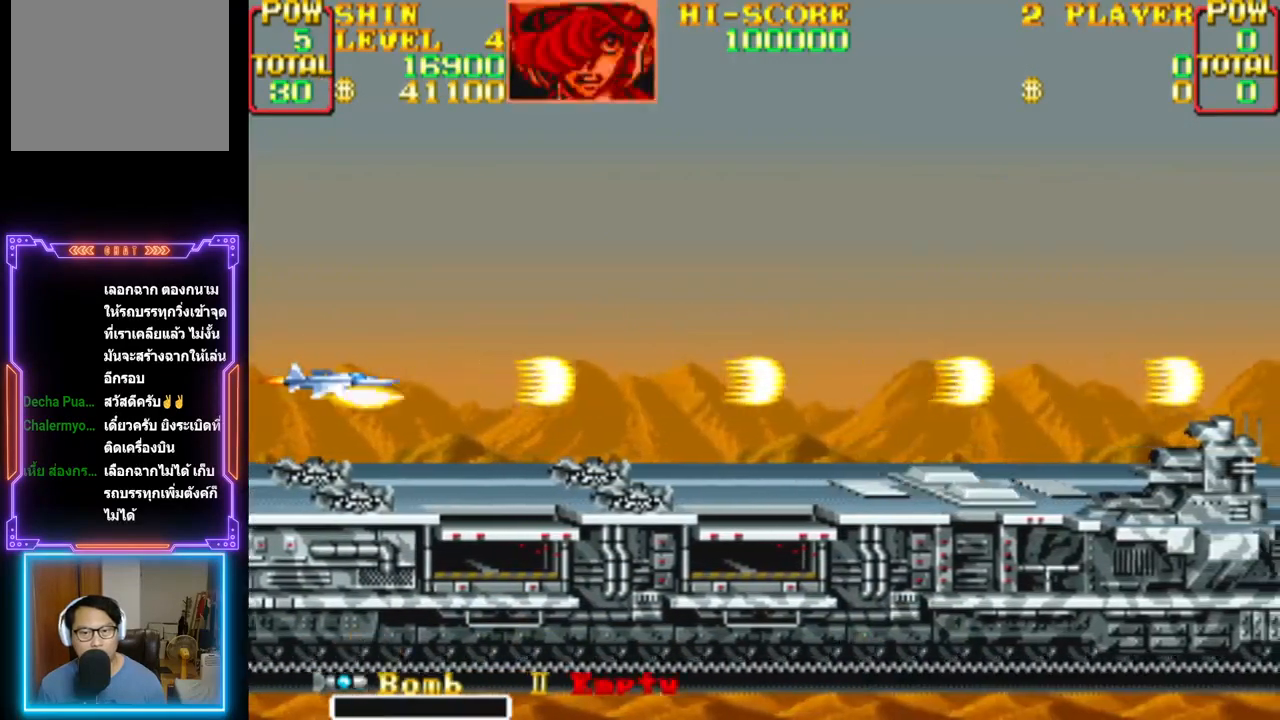
{"buttons": ["CROSS"], "events": [[67, "CROSS", "down"]]}
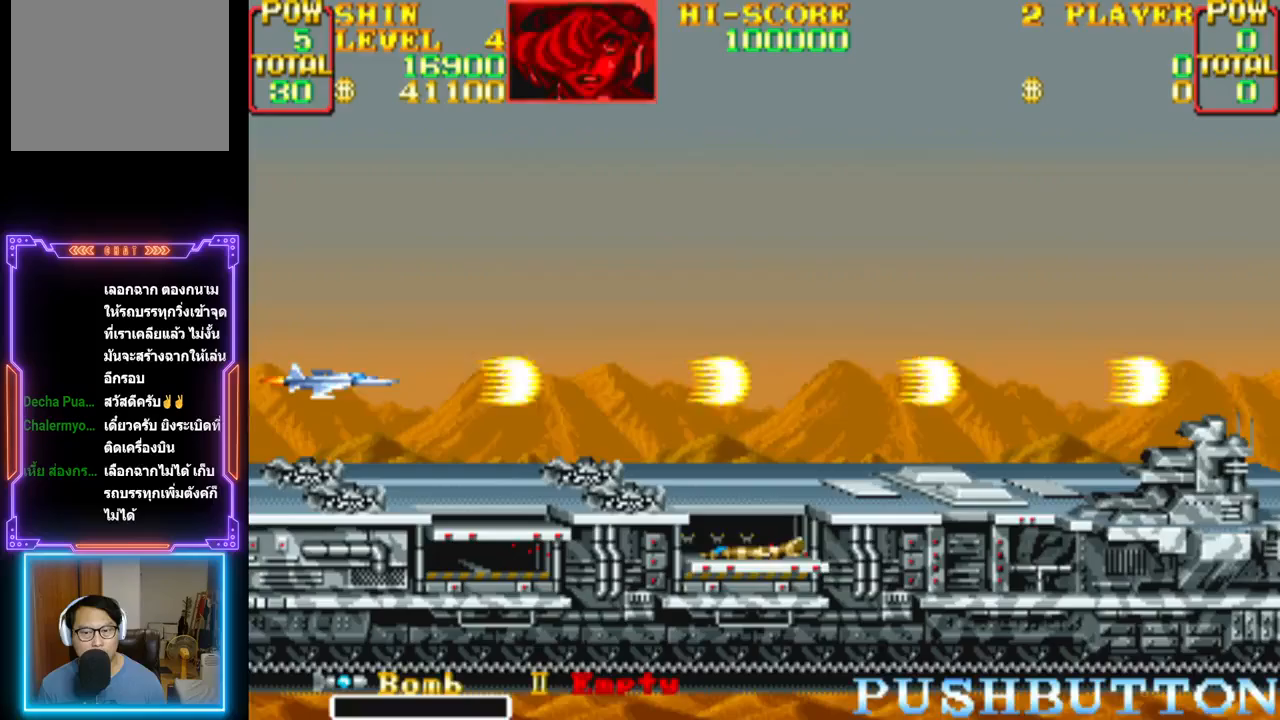
{"buttons": ["CROSS"], "events": [[333, "CROSS", "up"], [400, "CROSS", "down"]]}
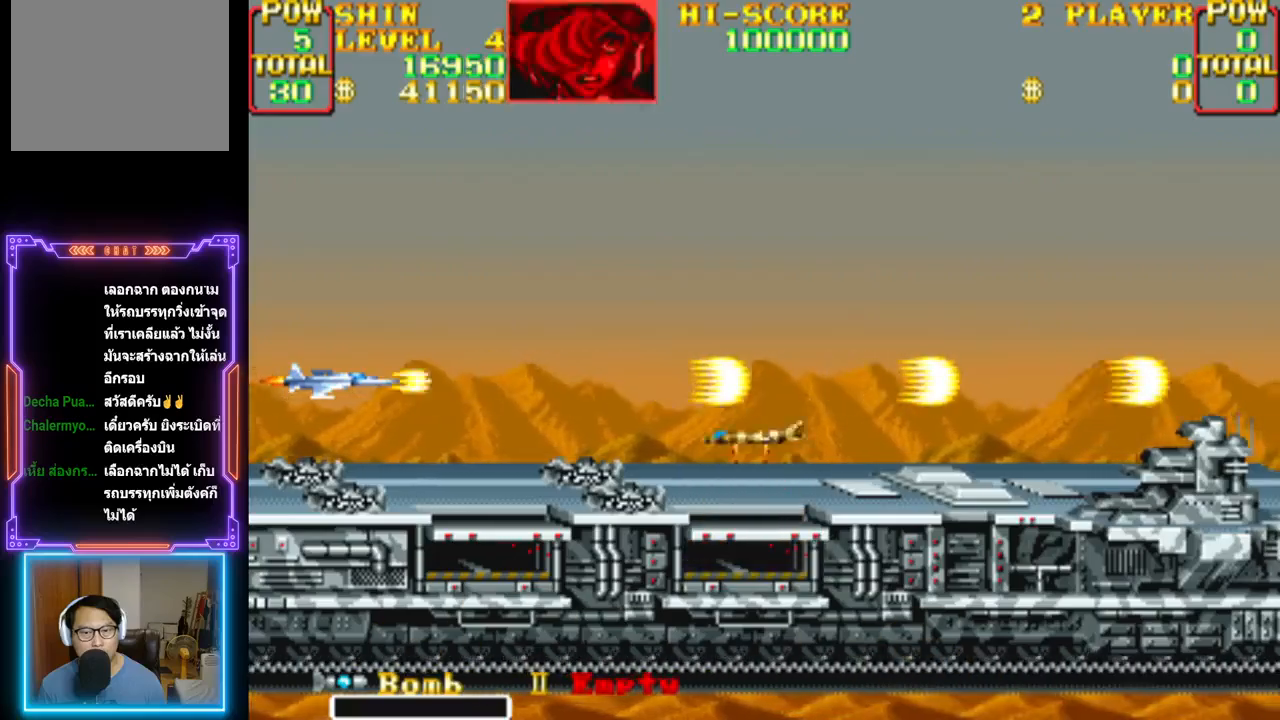
{"buttons": ["CROSS"], "events": [[433, "CROSS", "up"], [483, "CROSS", "down"]]}
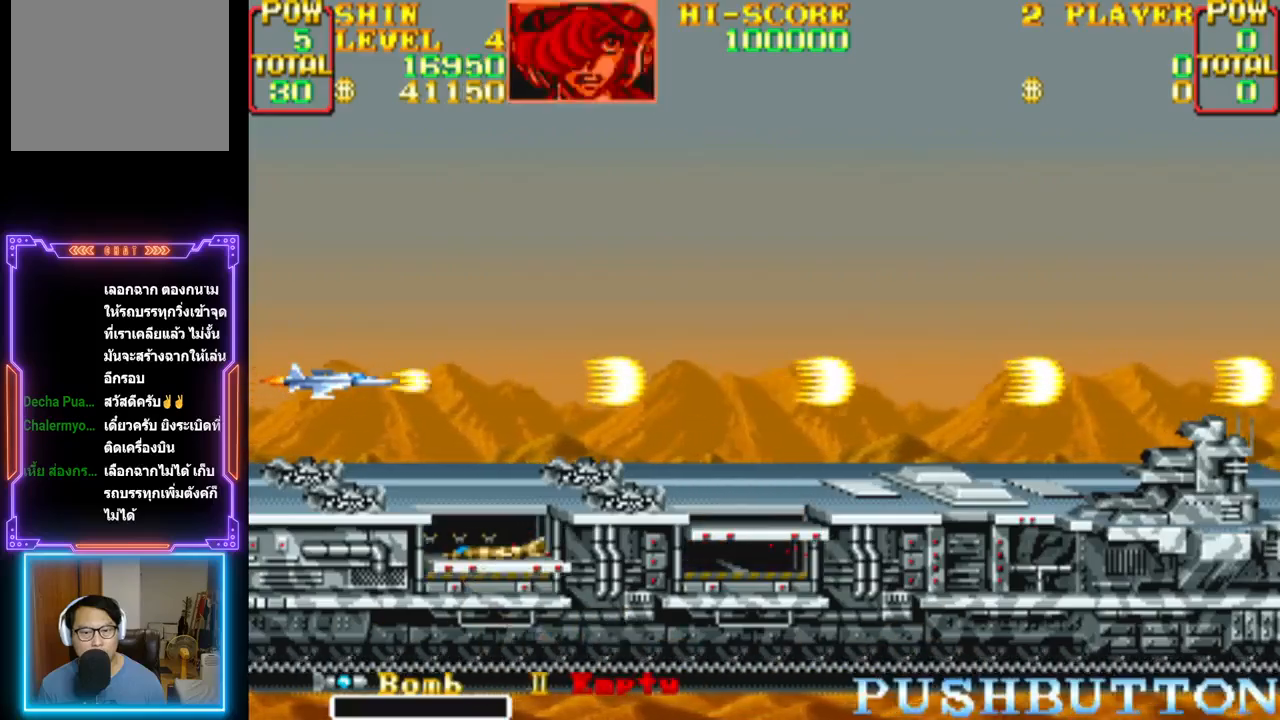
{"buttons": ["CROSS"], "events": [[433, "CROSS", "up"], [500, "CROSS", "down"]]}
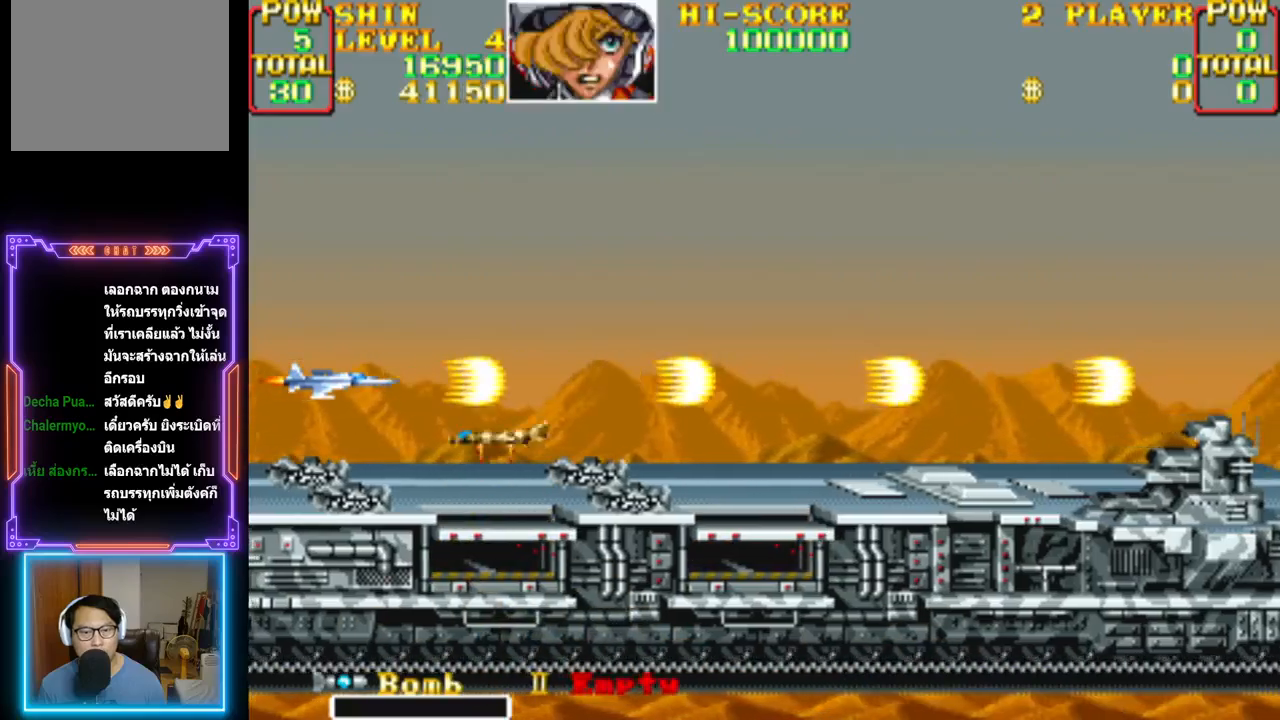
{"buttons": ["CROSS"], "events": []}
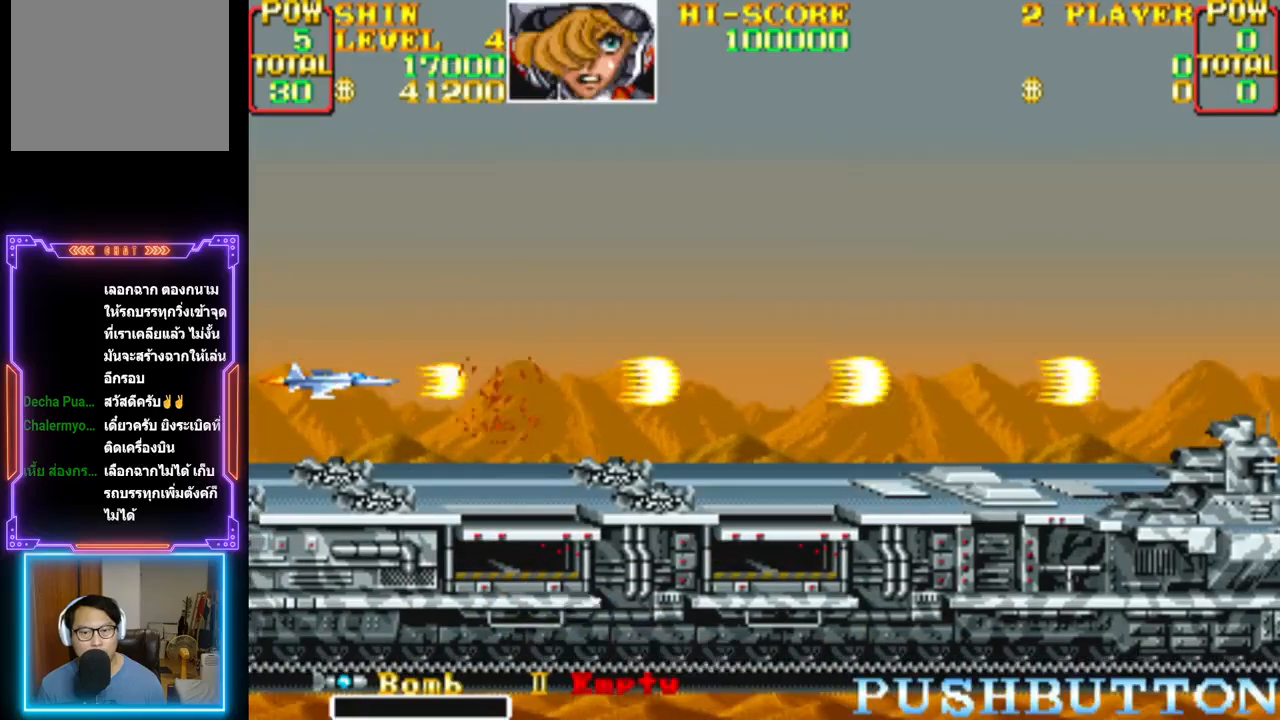
{"buttons": ["CROSS"], "events": [[17, "CROSS", "up"], [67, "CROSS", "down"], [233, "CROSS", "up"], [267, "CROSS", "down"], [383, "DPAD_DOWN", "down"], [417, "DPAD_DOWN", "up"], [433, "CROSS", "up"], [467, "CROSS", "down"]]}
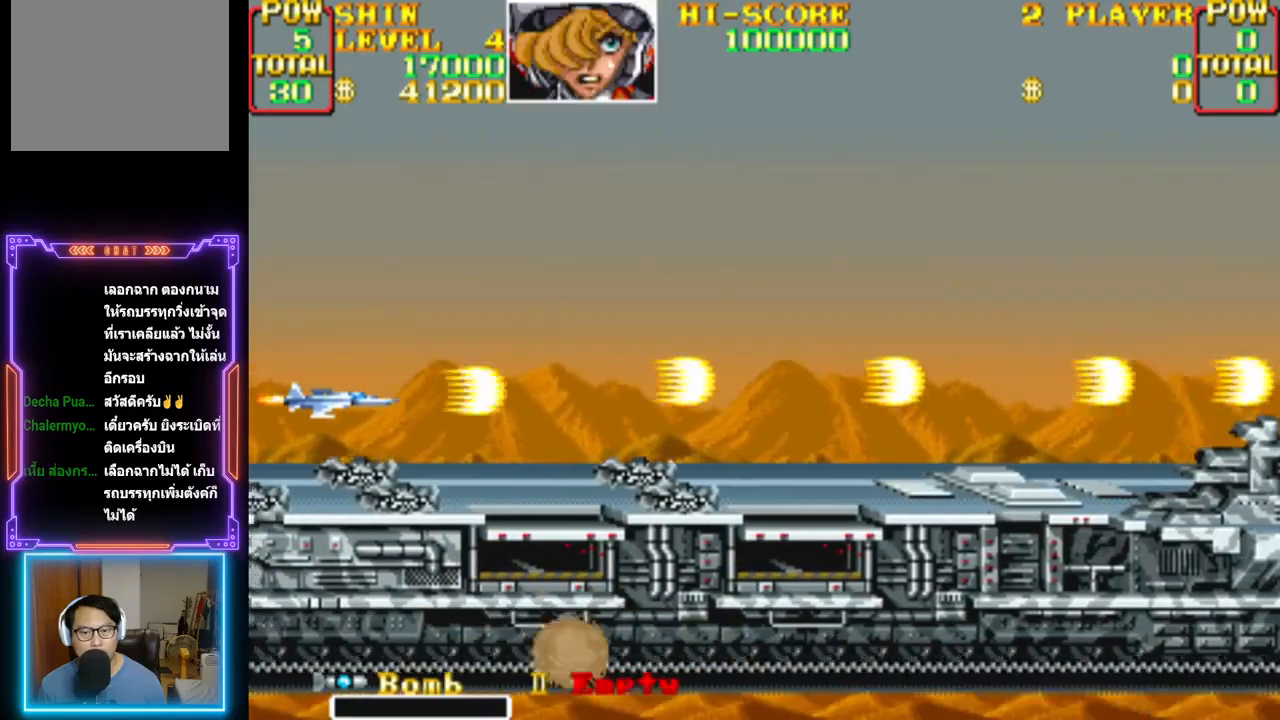
{"buttons": ["CROSS"], "events": []}
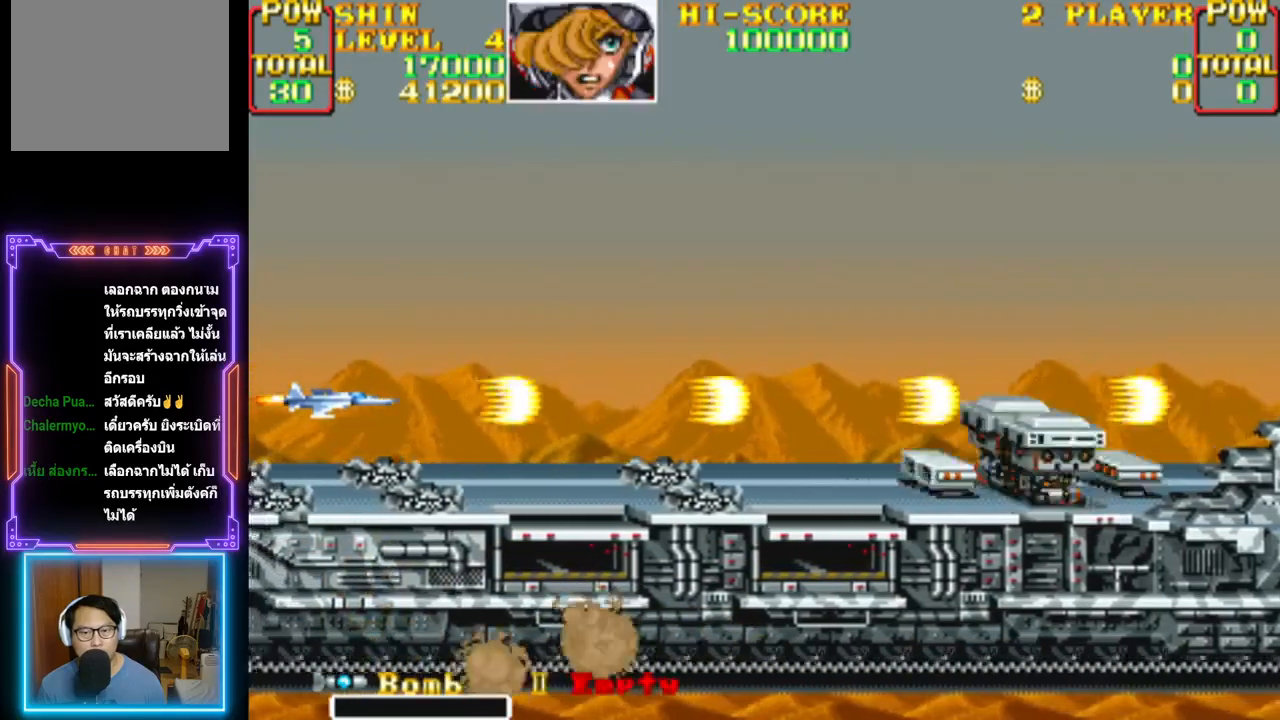
{"buttons": ["CROSS"], "events": []}
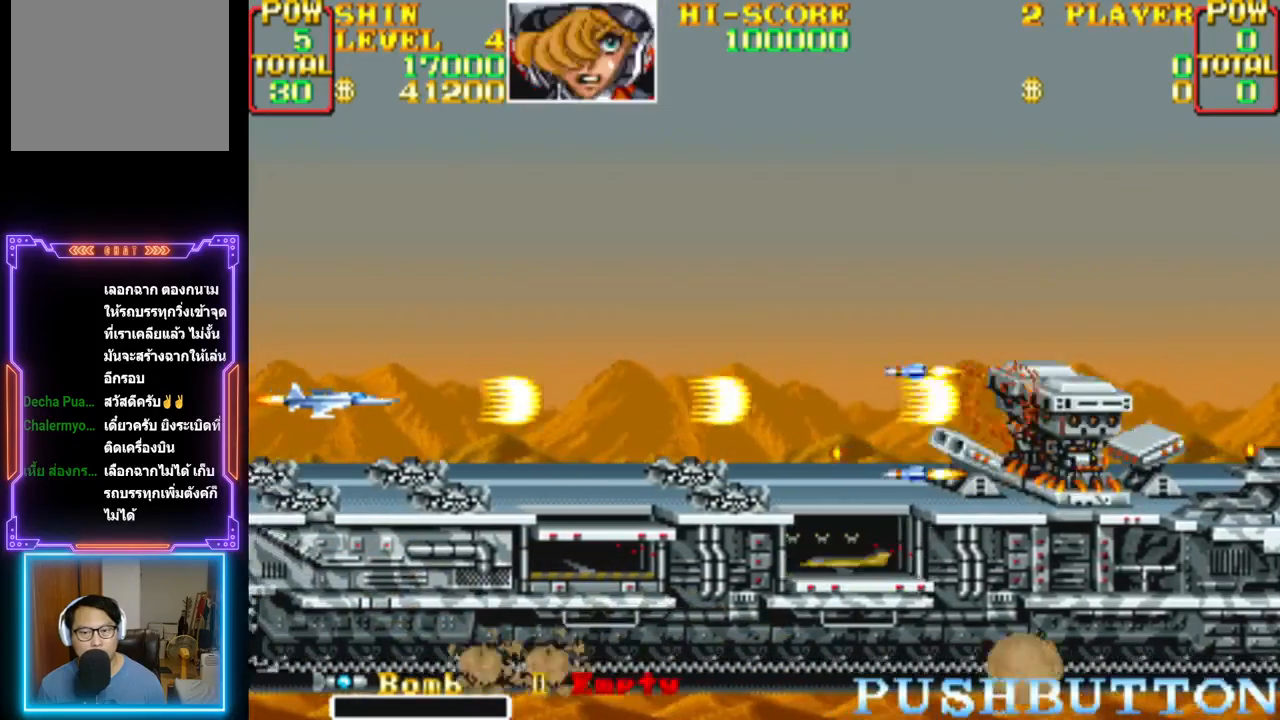
{"buttons": ["CROSS", "DPAD_UP", "DPAD_LEFT"], "events": [[200, "CROSS", "up"], [250, "CROSS", "down"], [383, "DPAD_LEFT", "down"], [383, "DPAD_UP", "down"]]}
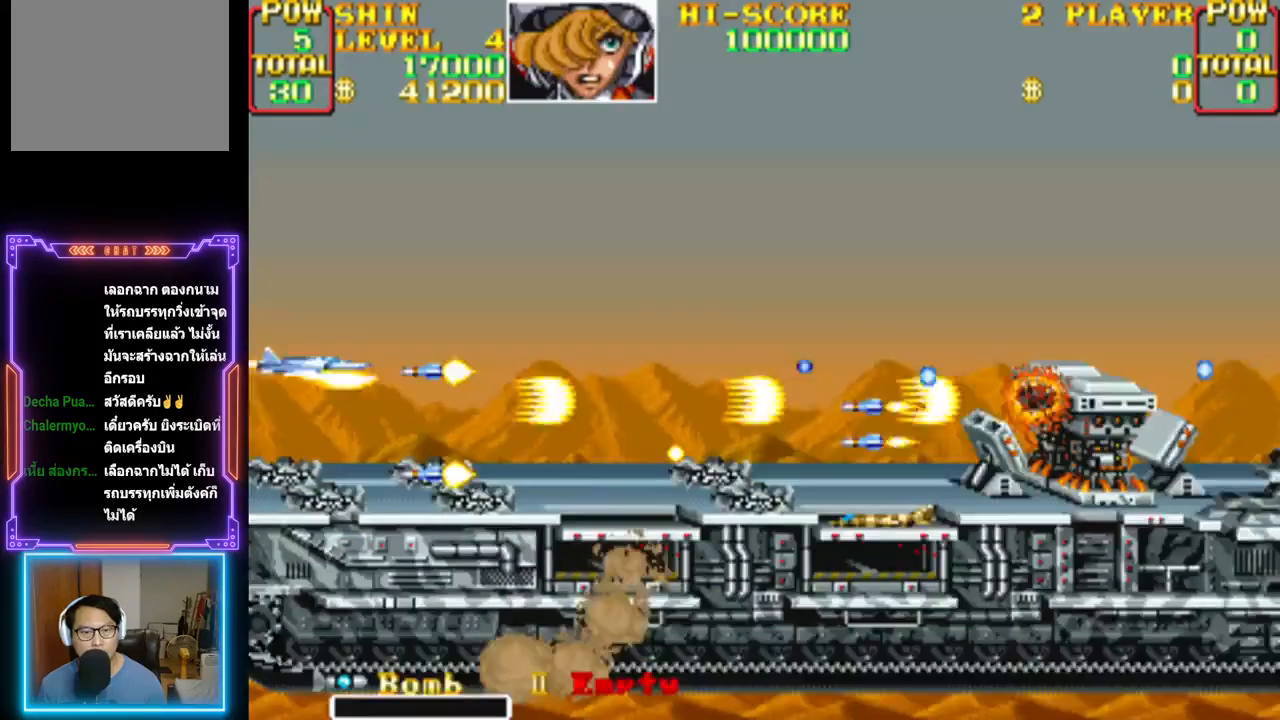
{"buttons": ["CROSS"], "events": [[67, "DPAD_LEFT", "up"], [67, "DPAD_UP", "up"], [317, "DPAD_DOWN", "down"], [400, "CROSS", "up"], [400, "DPAD_DOWN", "up"], [433, "CROSS", "down"]]}
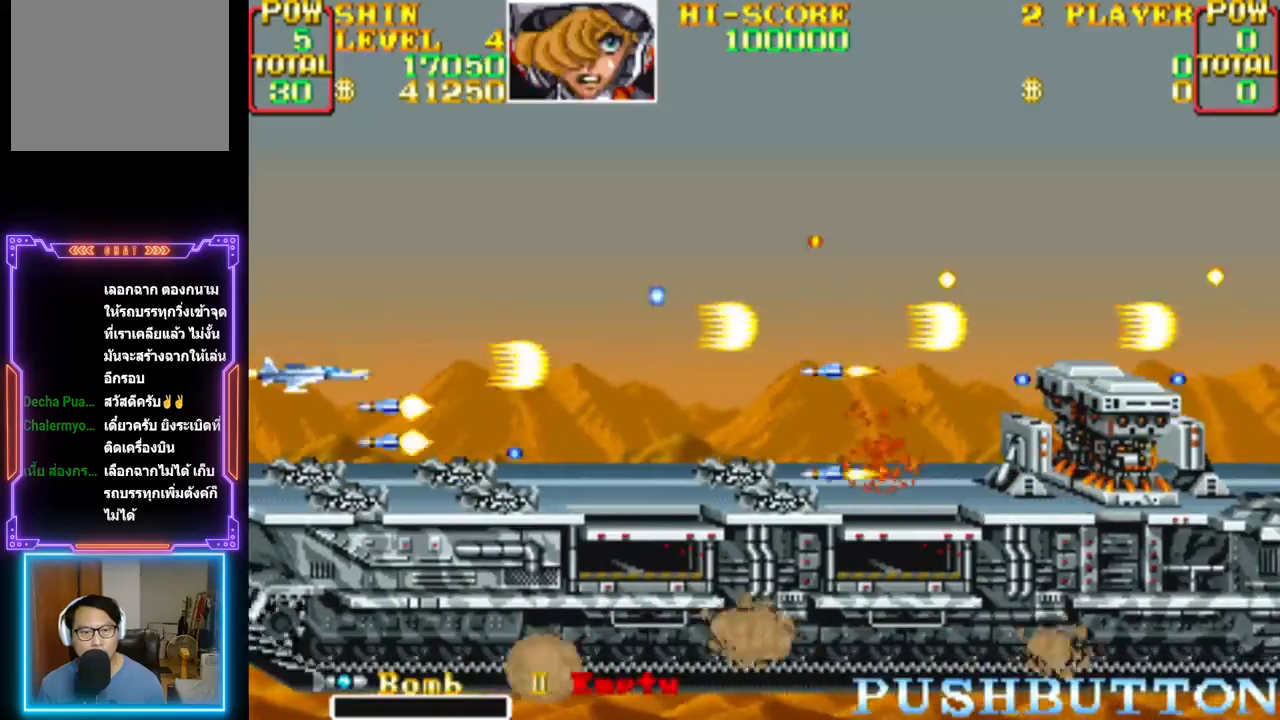
{"buttons": ["CROSS"], "events": [[67, "CROSS", "up"], [83, "CROSS", "down"], [267, "DPAD_UP", "down"], [400, "DPAD_UP", "up"]]}
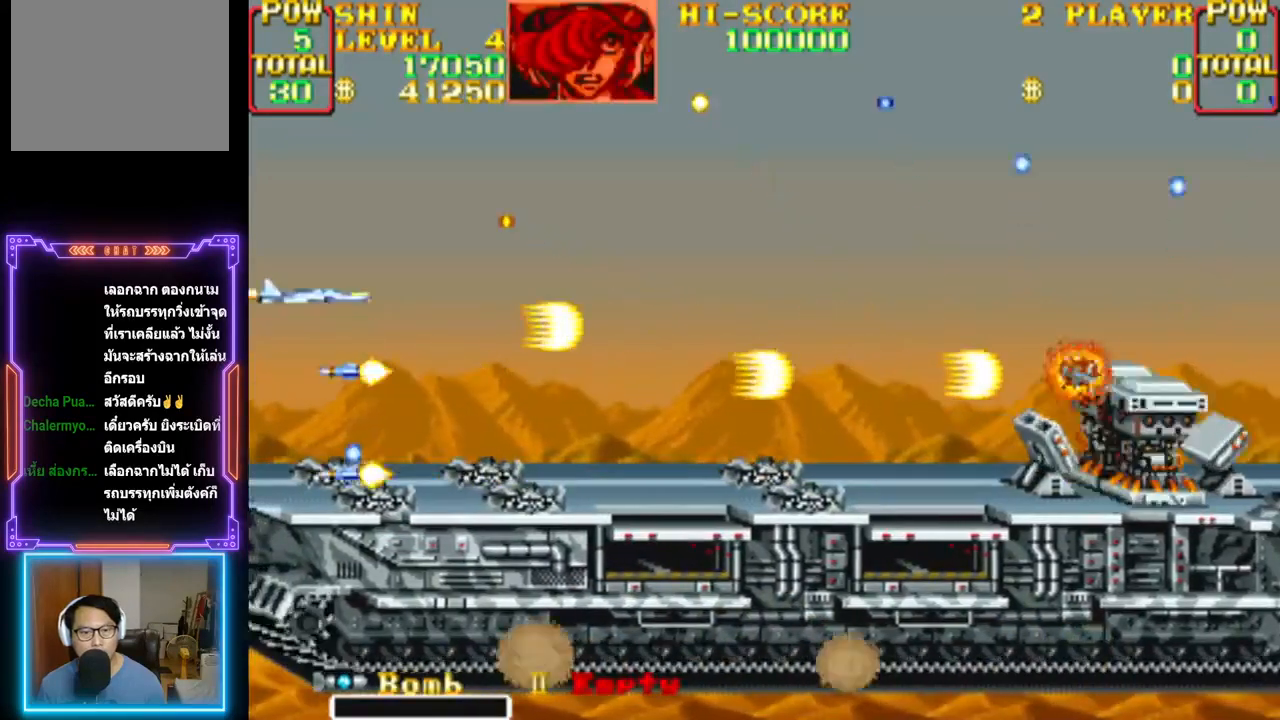
{"buttons": ["CROSS"], "events": [[17, "CROSS", "up"], [50, "CROSS", "down"], [133, "DPAD_DOWN", "down"], [233, "DPAD_DOWN", "up"], [450, "CROSS", "up"], [483, "CROSS", "down"]]}
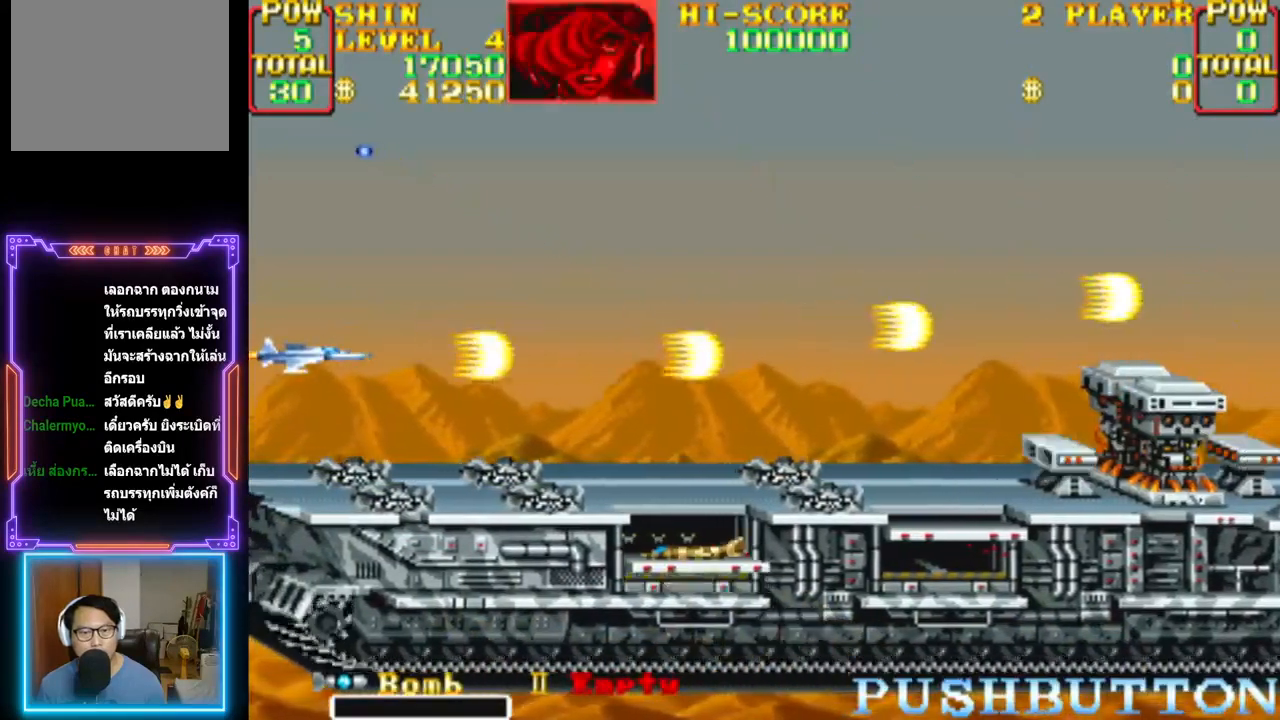
{"buttons": ["DPAD_DOWN"], "events": [[133, "CROSS", "up"], [183, "CROSS", "down"], [450, "DPAD_DOWN", "down"], [500, "CROSS", "up"]]}
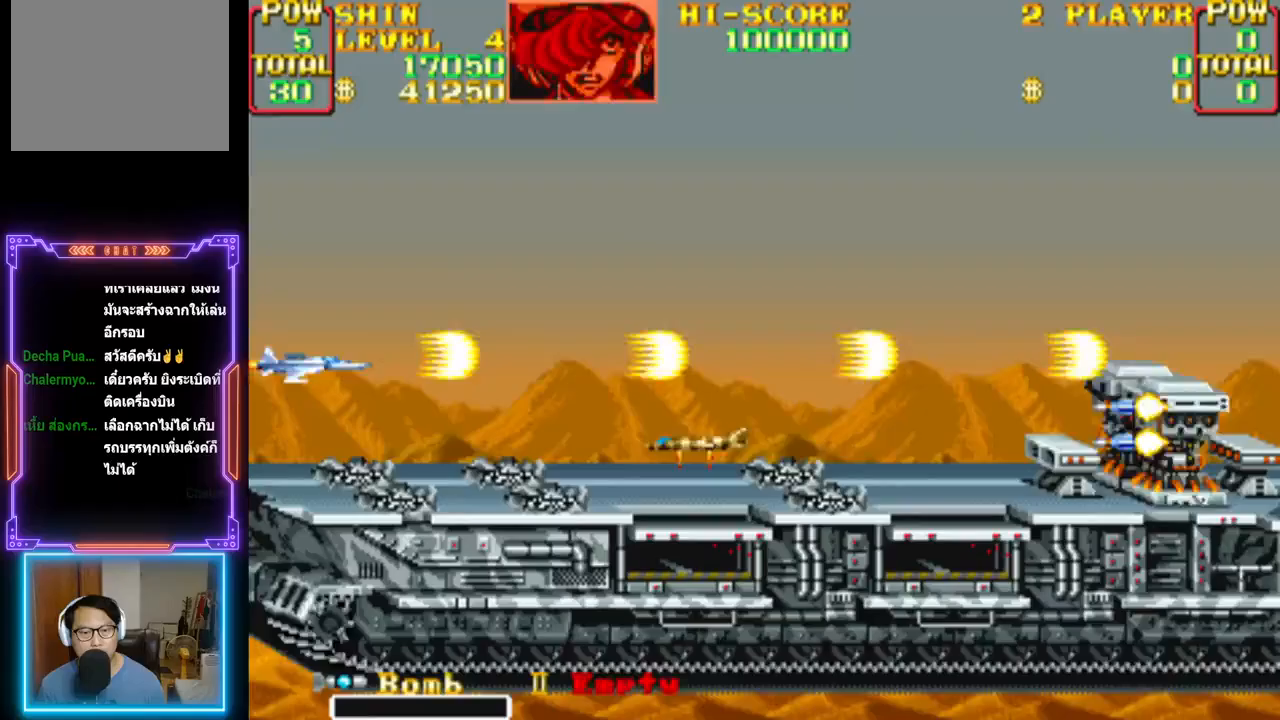
{"buttons": [], "events": [[17, "DPAD_DOWN", "up"], [50, "CROSS", "down"], [383, "DPAD_UP", "down"], [483, "CROSS", "up"], [483, "DPAD_UP", "up"]]}
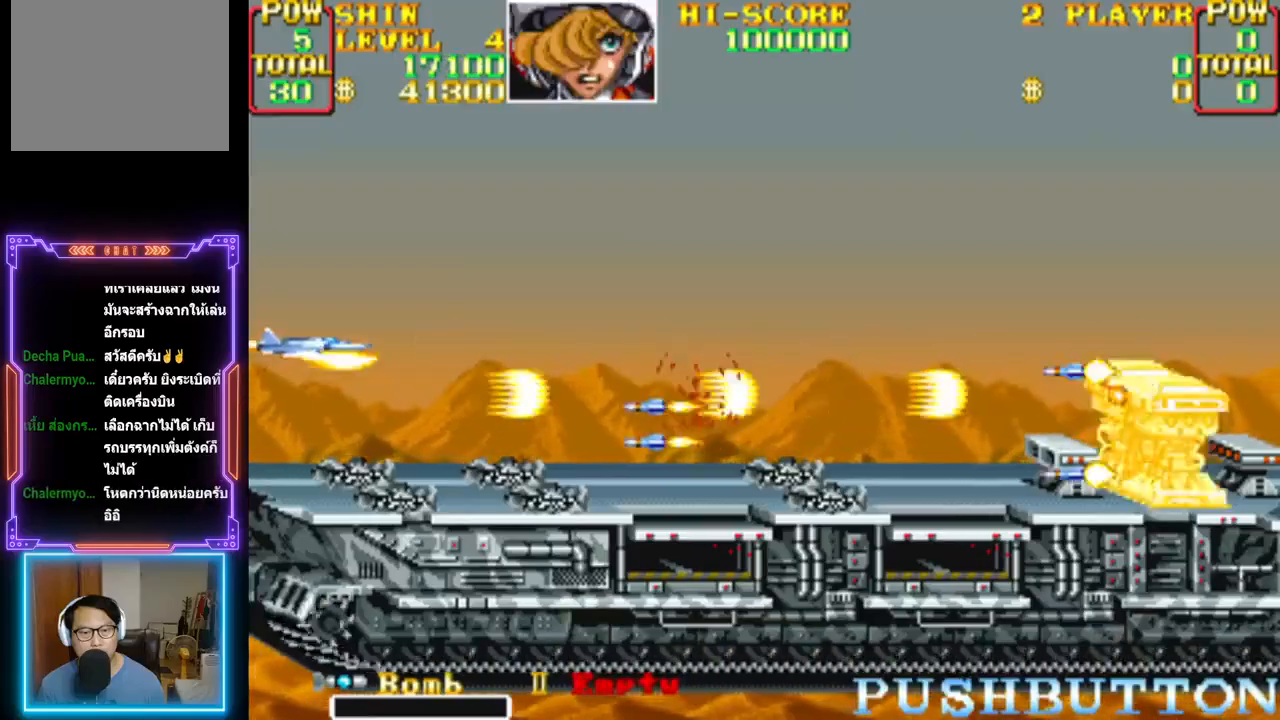
{"buttons": ["CROSS"], "events": [[33, "CROSS", "down"], [167, "DPAD_UP", "down"], [233, "DPAD_UP", "up"]]}
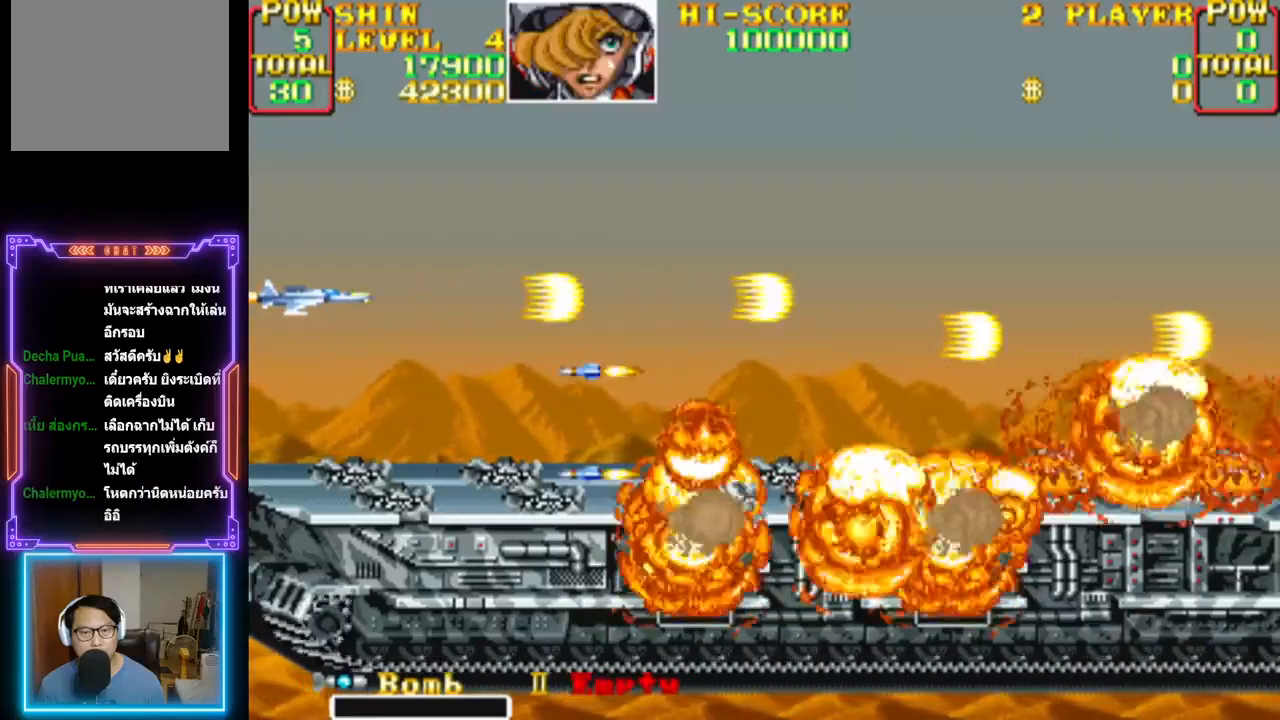
{"buttons": ["CROSS", "DPAD_DOWN"], "events": [[133, "CROSS", "up"], [200, "CROSS", "down"], [433, "DPAD_DOWN", "down"]]}
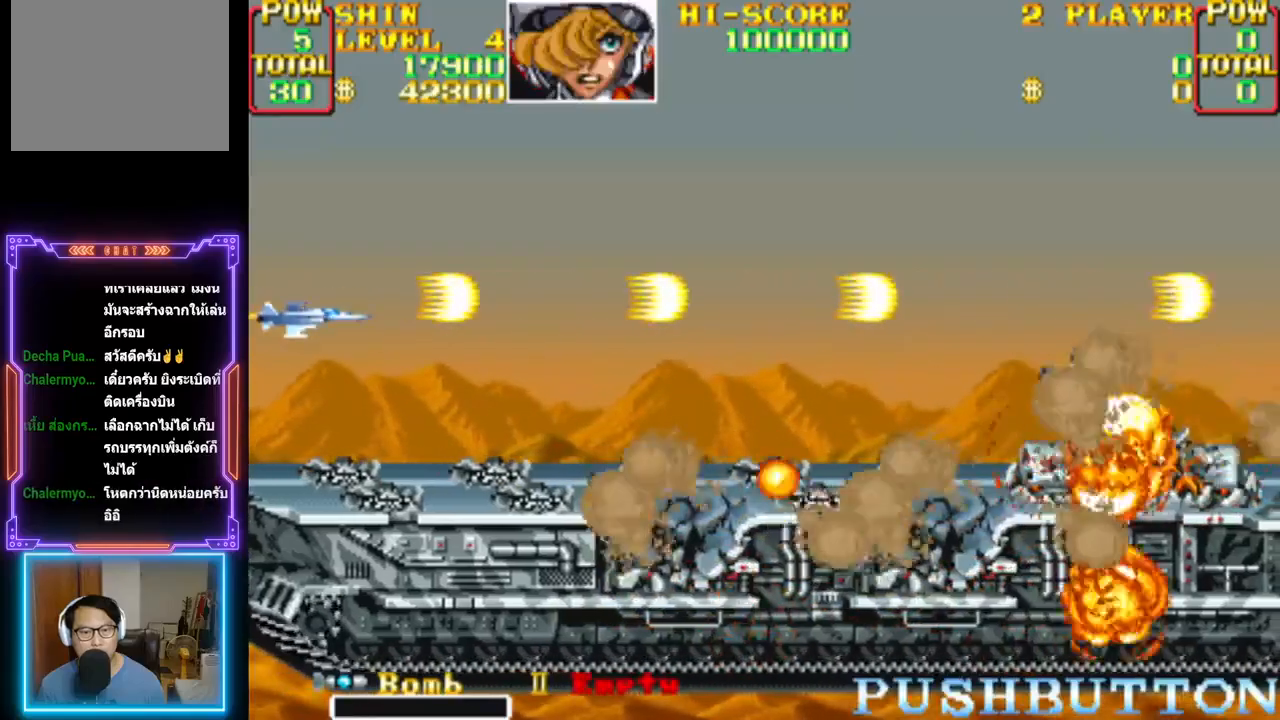
{"buttons": ["CROSS"], "events": [[67, "DPAD_DOWN", "up"], [317, "CROSS", "up"], [317, "DPAD_RIGHT", "down"], [383, "CROSS", "down"], [433, "DPAD_RIGHT", "up"]]}
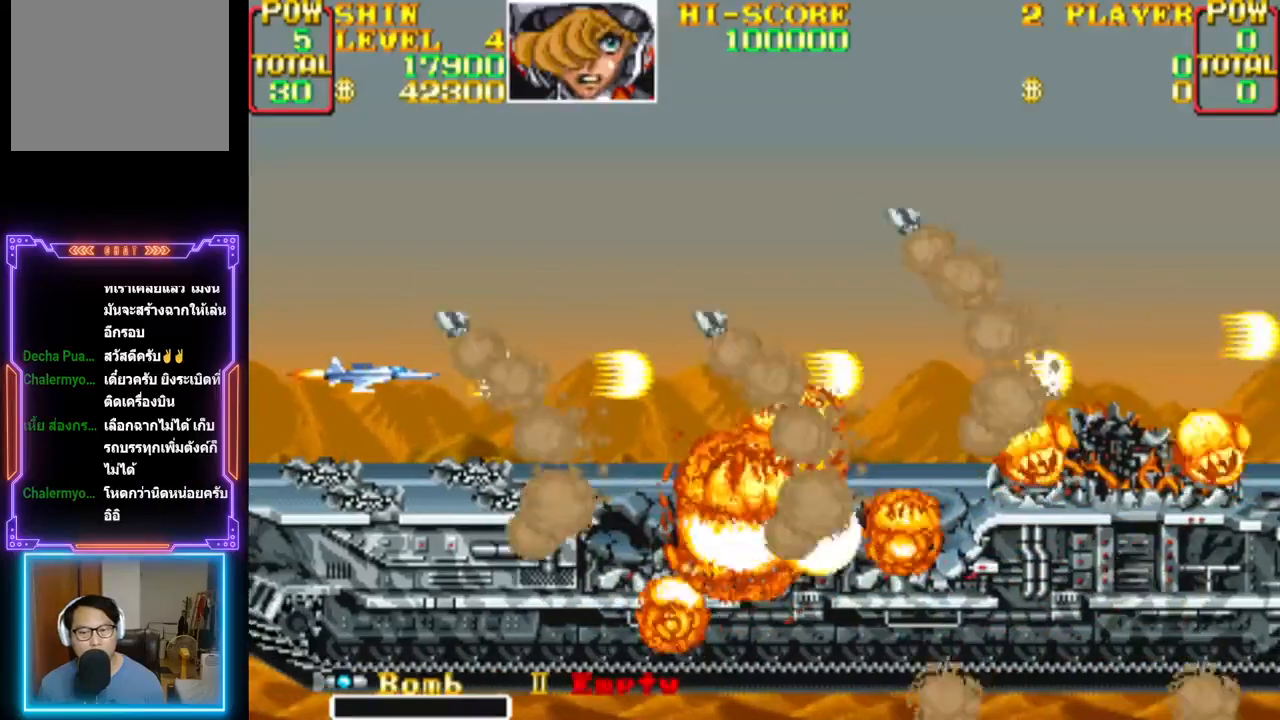
{"buttons": [], "events": [[317, "DPAD_LEFT", "down"], [317, "DPAD_UP", "down"], [350, "DPAD_UP", "up"], [400, "DPAD_DOWN", "down"], [433, "DPAD_LEFT", "up"], [450, "DPAD_DOWN", "up"], [500, "CROSS", "up"]]}
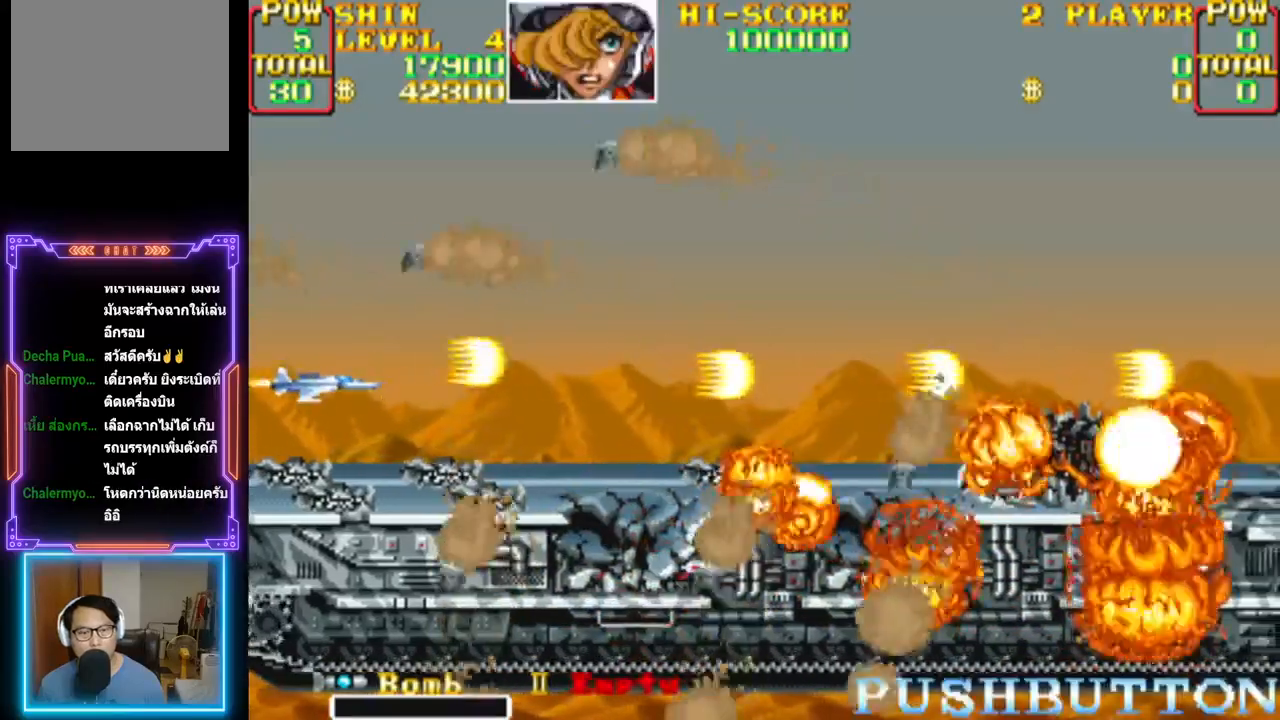
{"buttons": ["CROSS"], "events": [[50, "CROSS", "down"], [183, "CROSS", "up"], [183, "DPAD_RIGHT", "down"], [183, "DPAD_UP", "down"], [250, "CROSS", "down"], [267, "DPAD_UP", "up"], [467, "DPAD_RIGHT", "up"]]}
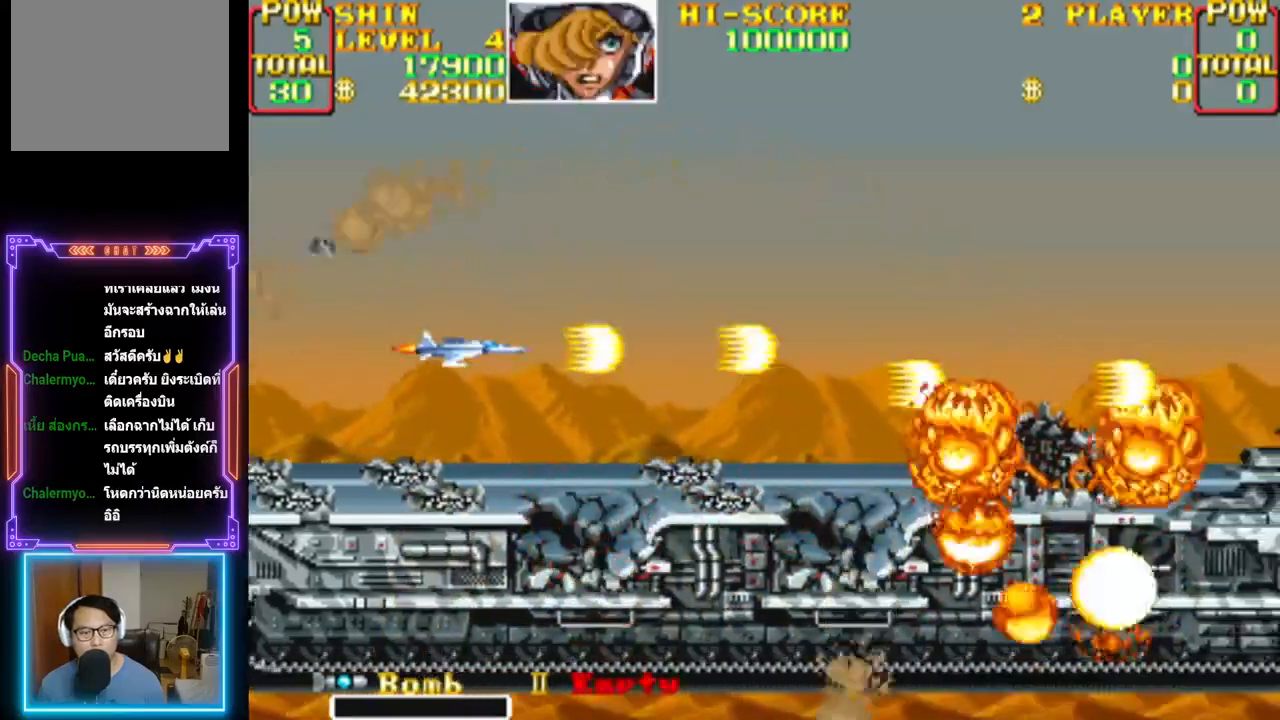
{"buttons": ["CROSS"], "events": [[233, "CROSS", "up"], [383, "CROSS", "down"]]}
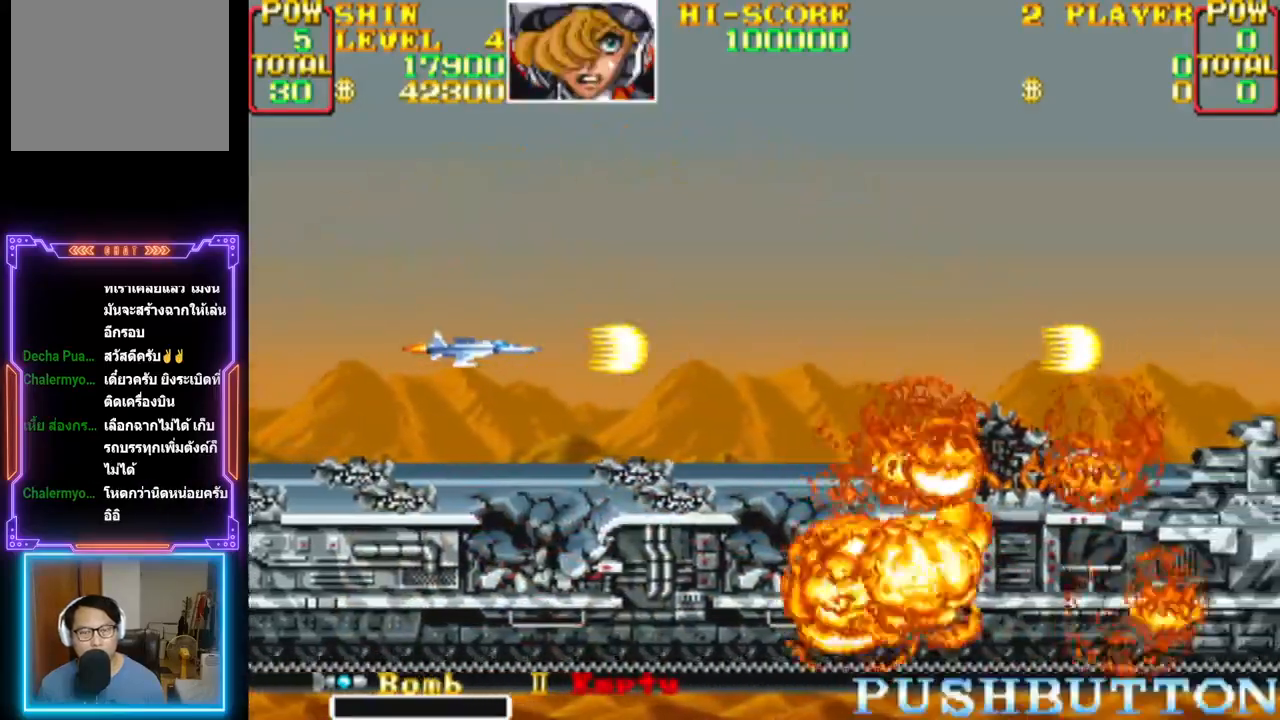
{"buttons": ["CROSS"], "events": [[67, "CROSS", "up"], [183, "CROSS", "down"], [317, "CROSS", "up"], [383, "CROSS", "down"]]}
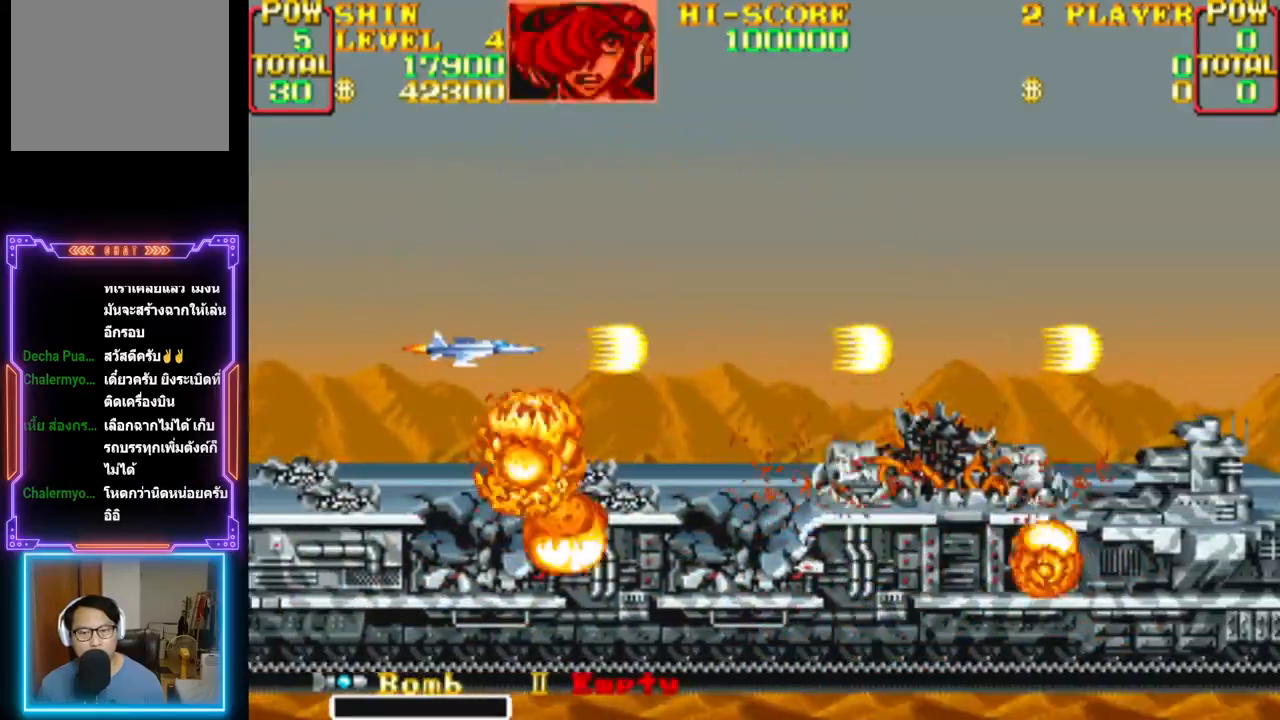
{"buttons": ["CROSS"], "events": [[17, "CROSS", "up"], [83, "CROSS", "down"], [400, "CROSS", "up"], [450, "CROSS", "down"]]}
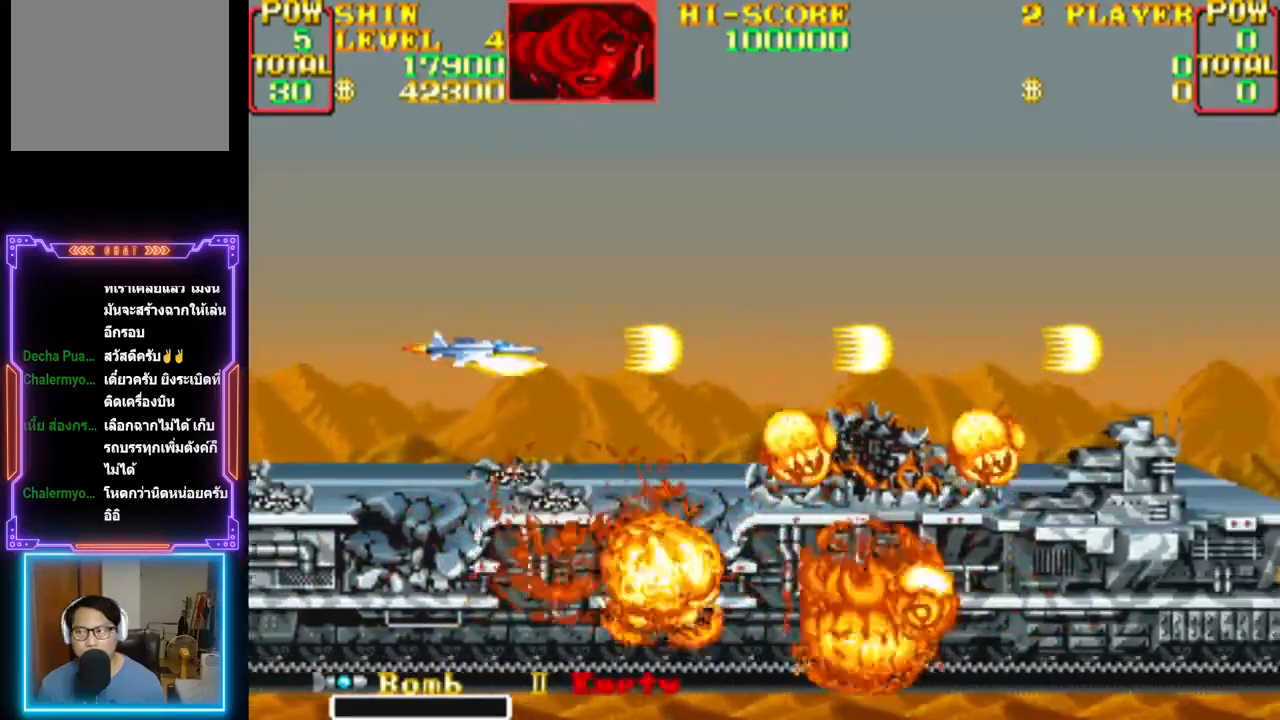
{"buttons": [], "events": [[100, "CROSS", "up"], [150, "CROSS", "down"], [183, "DPAD_LEFT", "down"], [183, "DPAD_UP", "down"], [300, "CROSS", "up"], [333, "CROSS", "down"], [367, "DPAD_LEFT", "up"], [383, "DPAD_UP", "up"], [467, "CROSS", "up"]]}
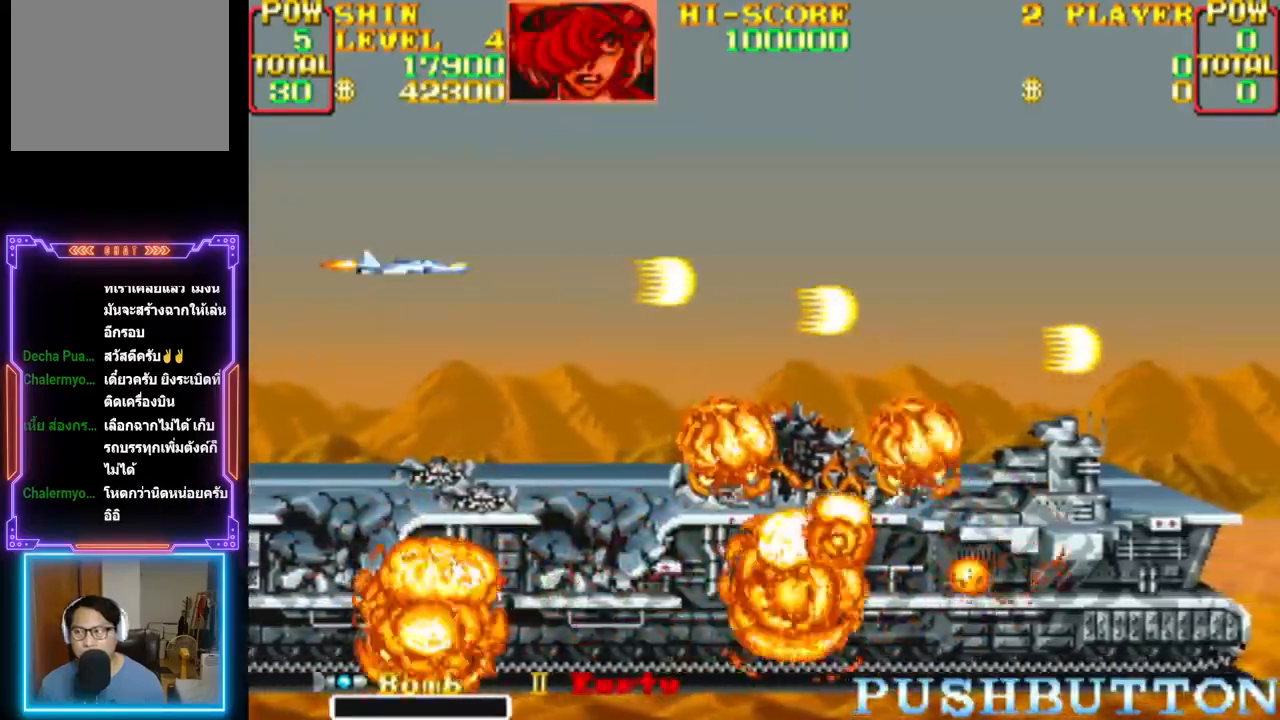
{"buttons": ["CROSS"], "events": [[33, "CROSS", "down"], [167, "CROSS", "up"], [217, "CROSS", "down"], [367, "CROSS", "up"], [417, "CROSS", "down"]]}
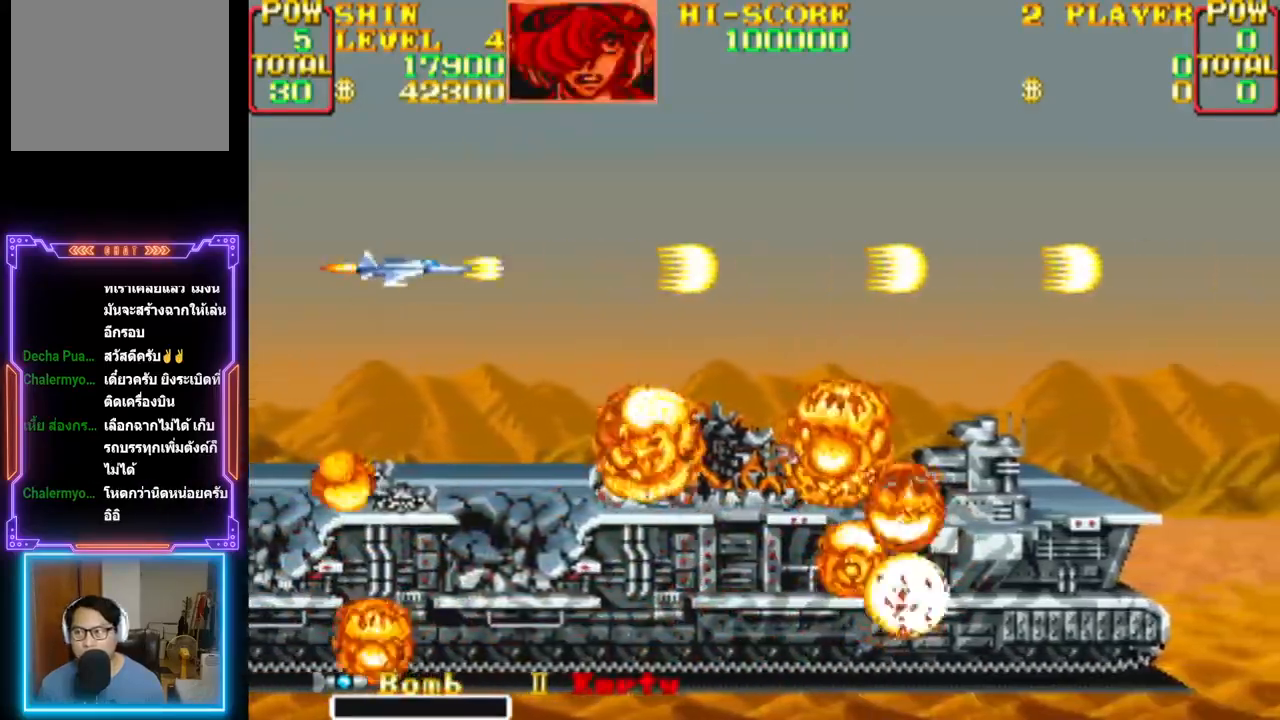
{"buttons": ["CROSS"], "events": [[267, "DPAD_RIGHT", "down"], [400, "DPAD_RIGHT", "up"], [450, "CROSS", "up"], [500, "CROSS", "down"]]}
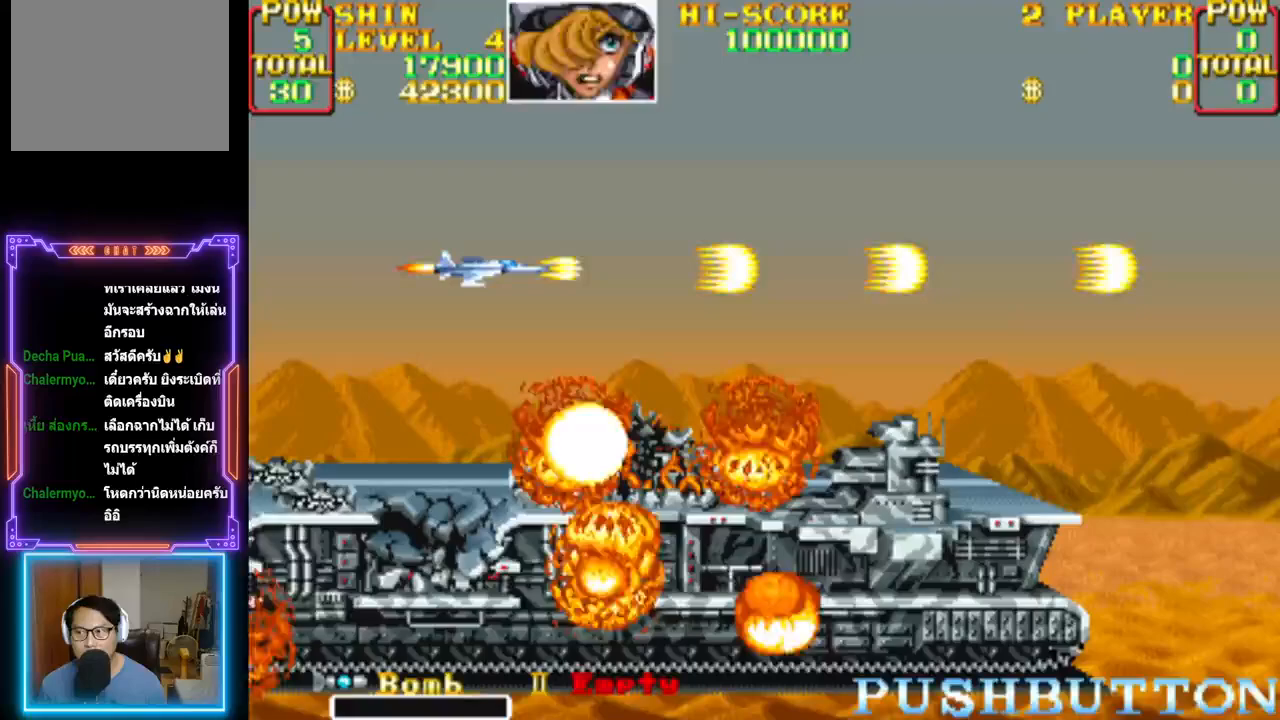
{"buttons": ["CROSS"], "events": [[167, "CROSS", "up"], [233, "CROSS", "down"]]}
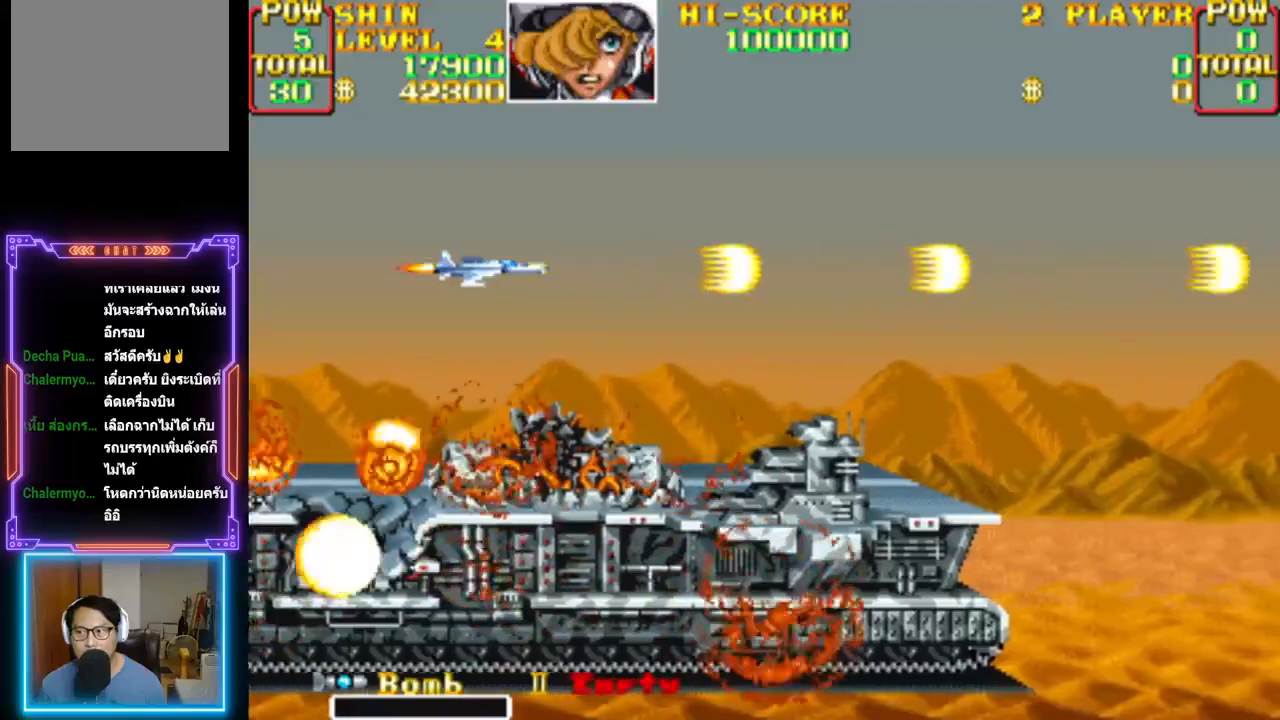
{"buttons": [], "events": [[150, "CROSS", "up"], [233, "CROSS", "down"], [250, "DPAD_LEFT", "down"], [250, "DPAD_UP", "down"], [417, "DPAD_UP", "up"], [433, "DPAD_LEFT", "up"], [467, "CROSS", "up"]]}
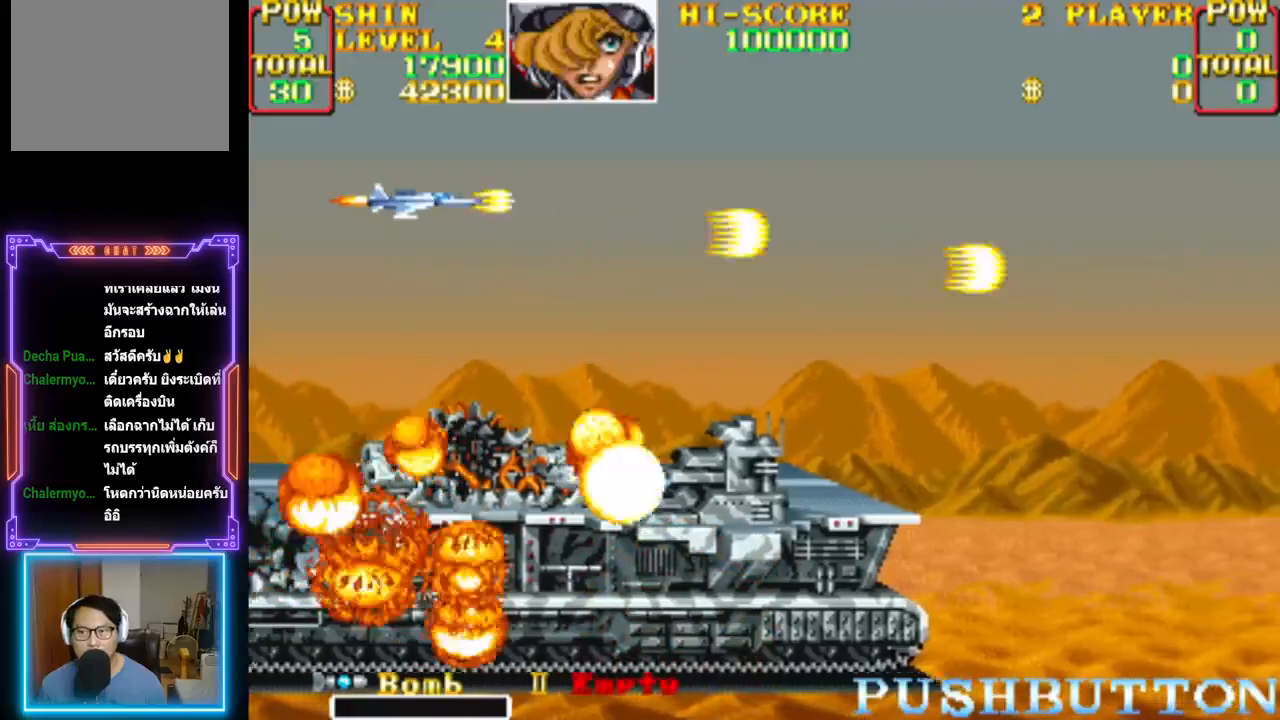
{"buttons": [], "events": [[33, "CROSS", "down"], [200, "CROSS", "up"], [233, "CROSS", "down"], [433, "CROSS", "up"]]}